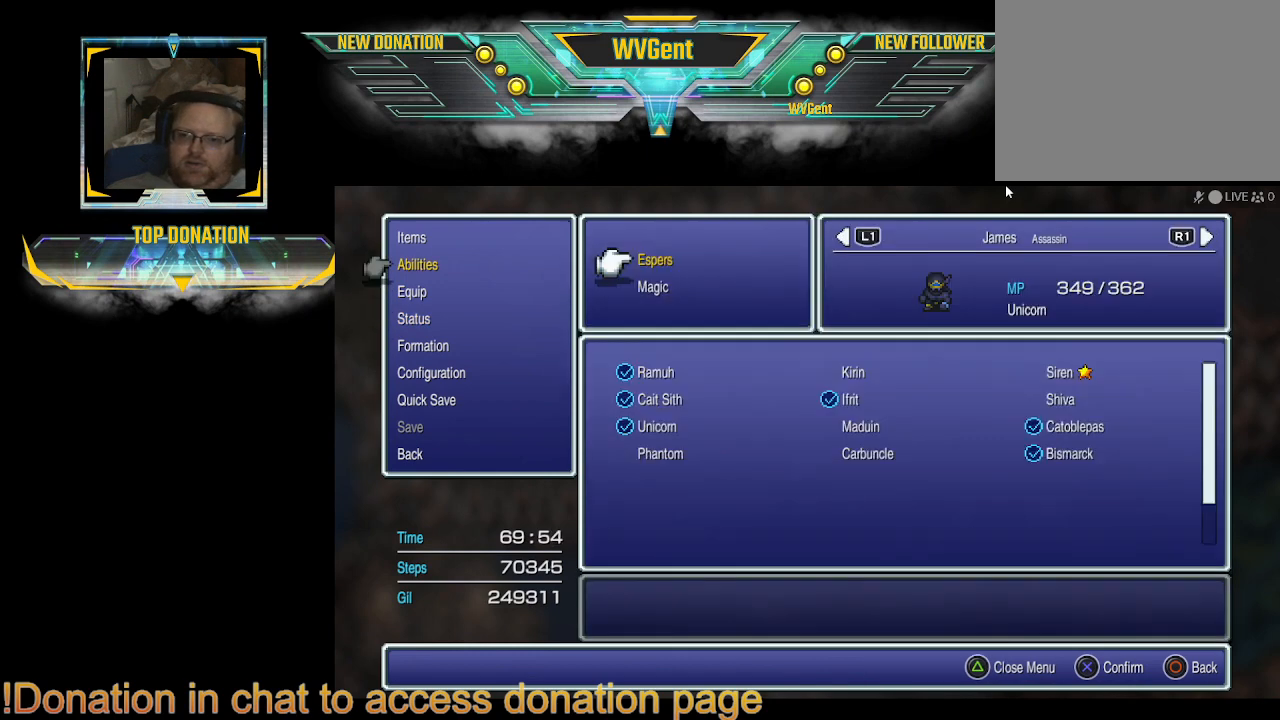
Gameplay with a controller (PlayStation layout); each line is a JSON object with the inputs held at the frame after it. "events" lists button and stick changes between this image and that frame as [ms after this image, input, new state], when the widget could be followed in between. Not read: L3 R3.
{"buttons": [], "left_stick": "center", "right_stick": "center", "events": []}
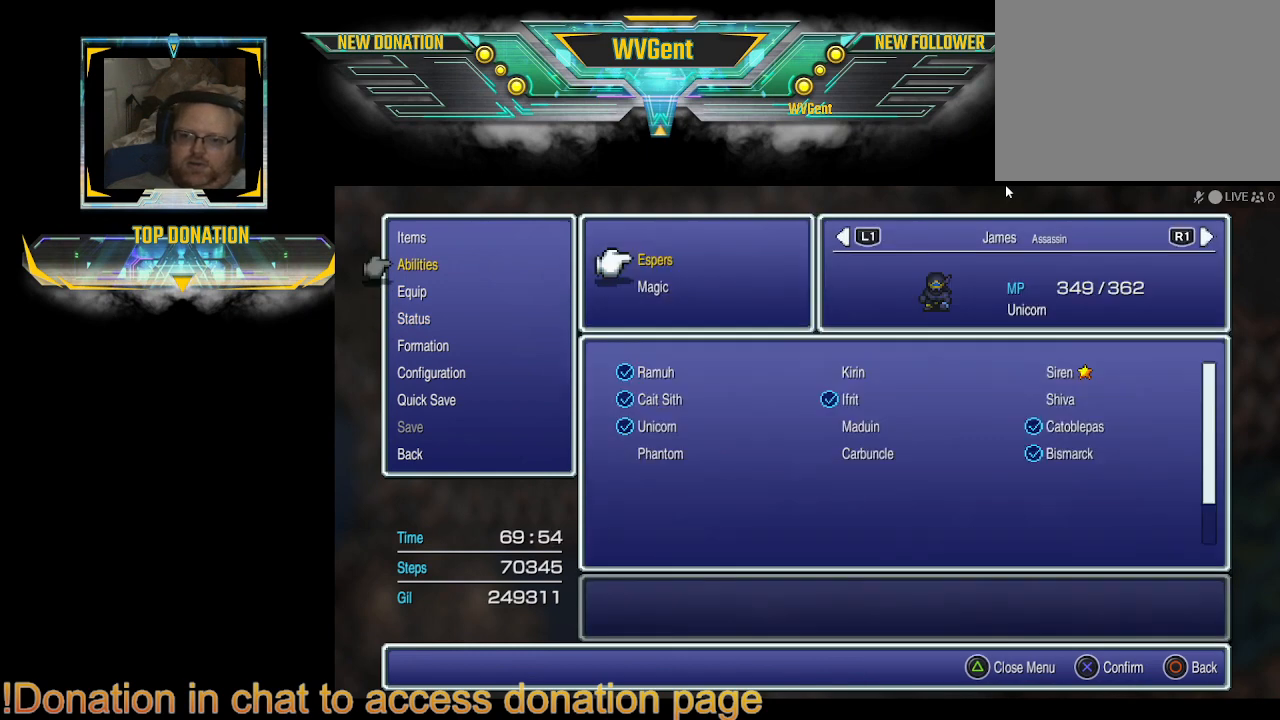
{"buttons": ["DPAD_DOWN"], "left_stick": "center", "right_stick": "center", "events": [[467, "DPAD_DOWN", "down"]]}
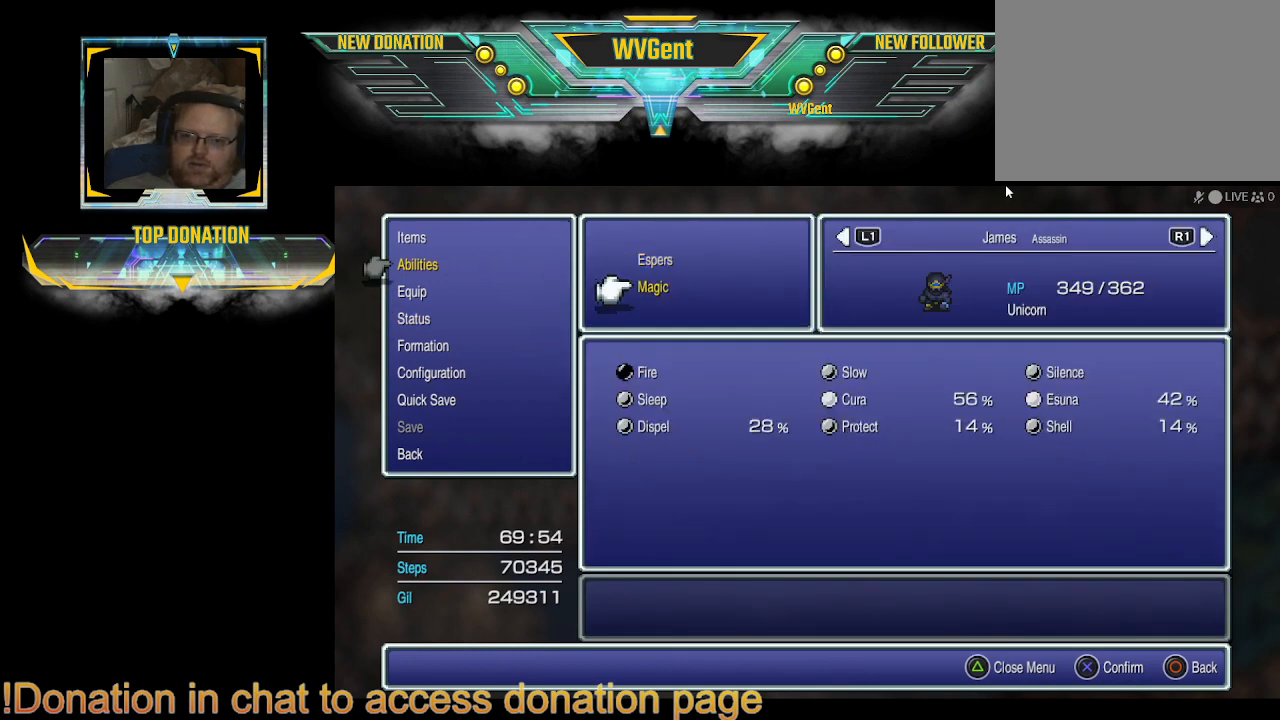
{"buttons": [], "left_stick": "center", "right_stick": "center", "events": [[67, "DPAD_DOWN", "up"], [467, "CROSS", "down"], [500, "CROSS", "up"]]}
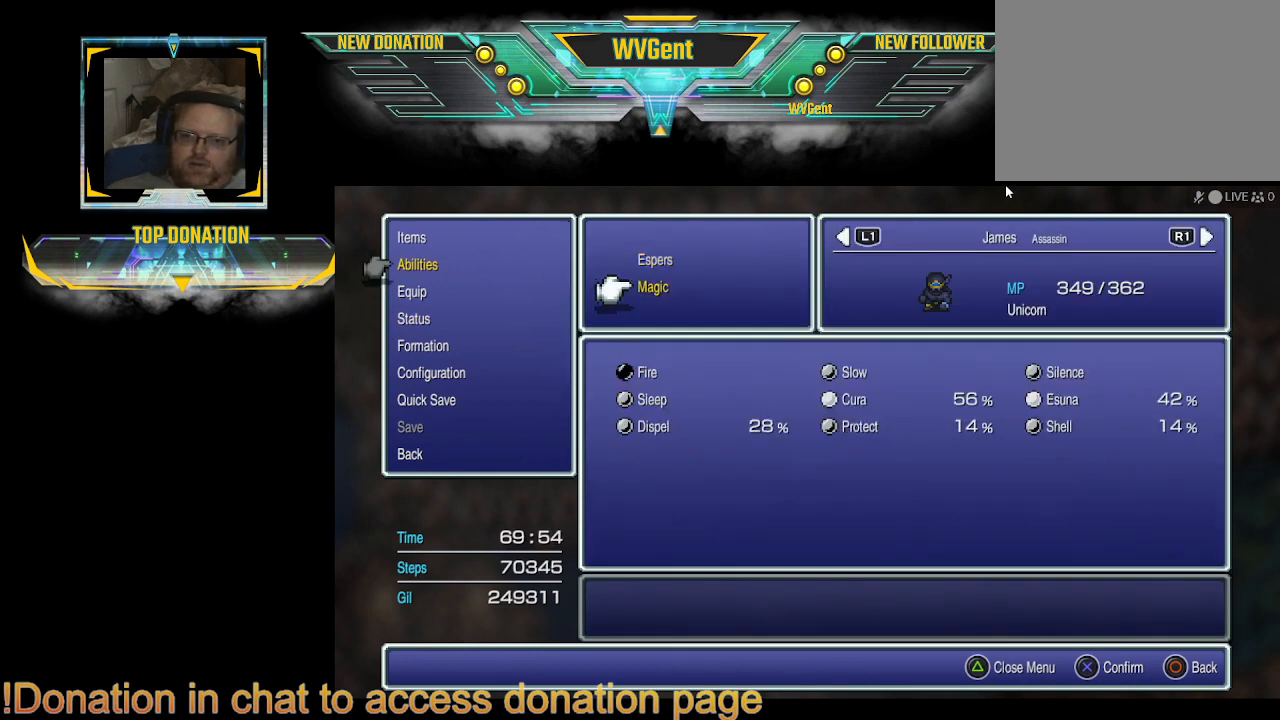
{"buttons": [], "left_stick": "center", "right_stick": "center", "events": []}
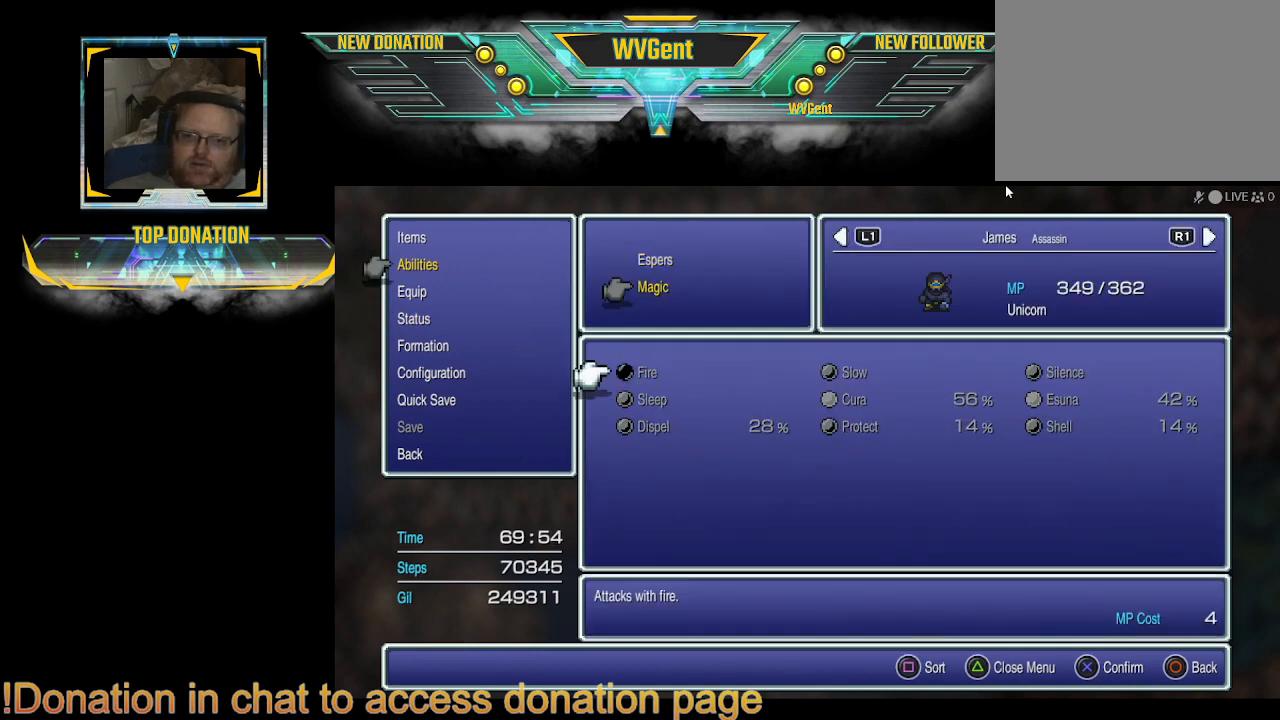
{"buttons": [], "left_stick": "center", "right_stick": "center", "events": [[67, "CIRCLE", "down"], [200, "CIRCLE", "up"]]}
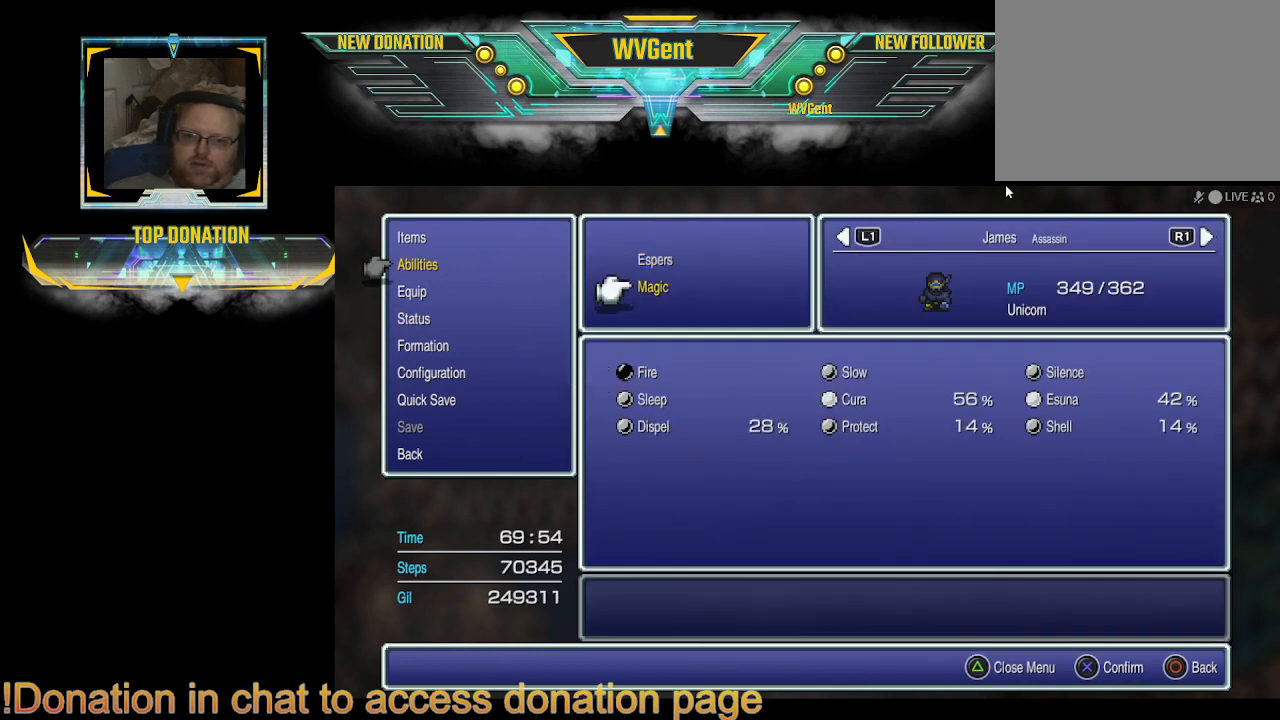
{"buttons": [], "left_stick": "center", "right_stick": "center", "events": [[133, "L1", "down"], [267, "L1", "up"]]}
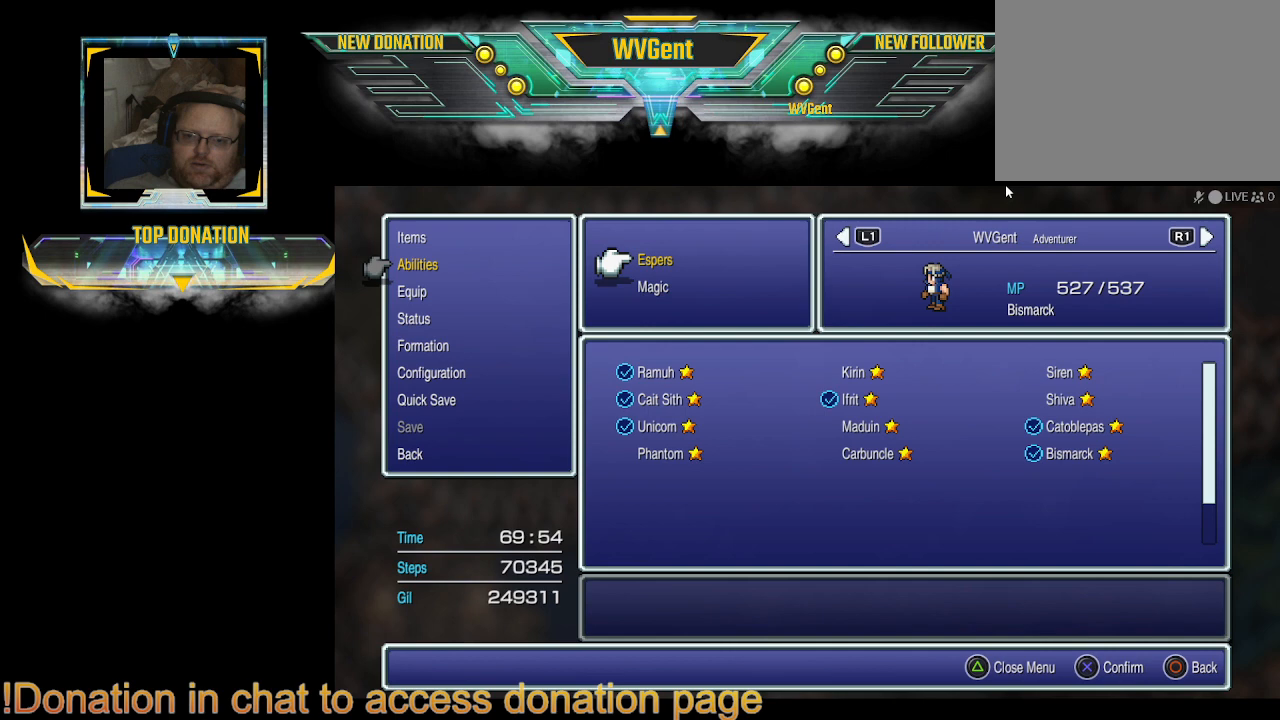
{"buttons": [], "left_stick": "center", "right_stick": "center", "events": []}
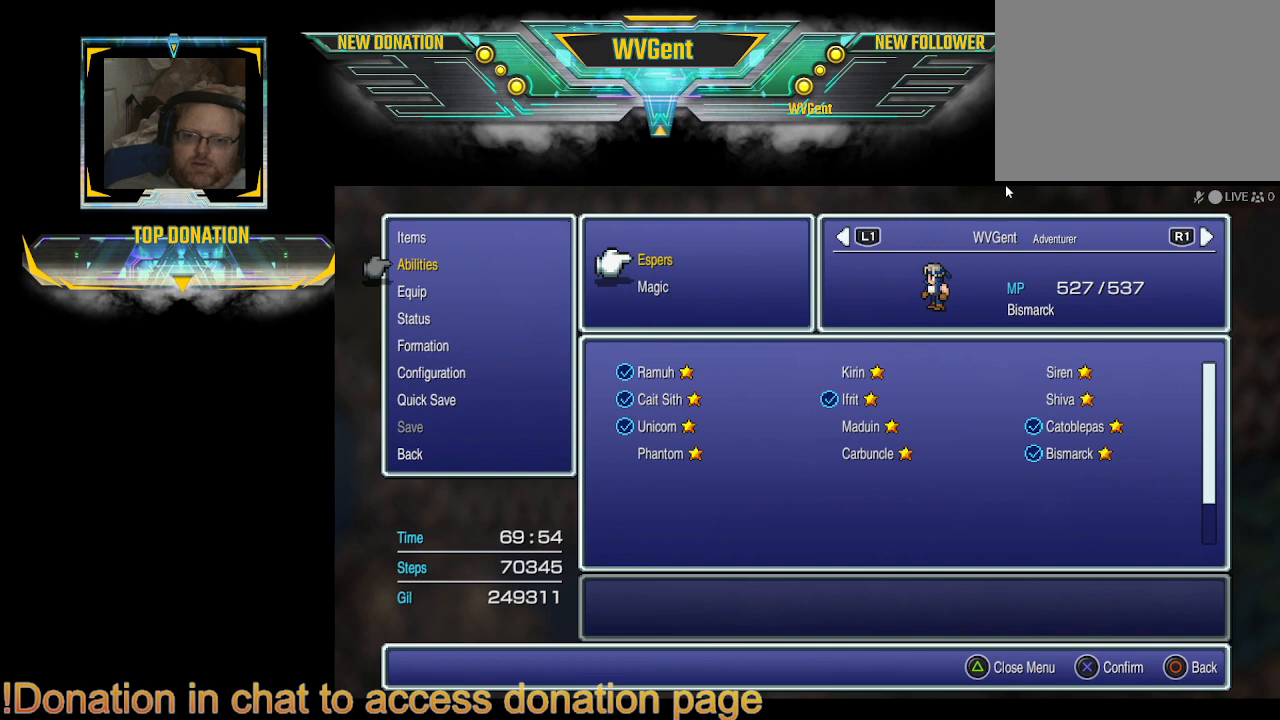
{"buttons": ["DPAD_DOWN"], "left_stick": "center", "right_stick": "center", "events": [[400, "DPAD_DOWN", "down"]]}
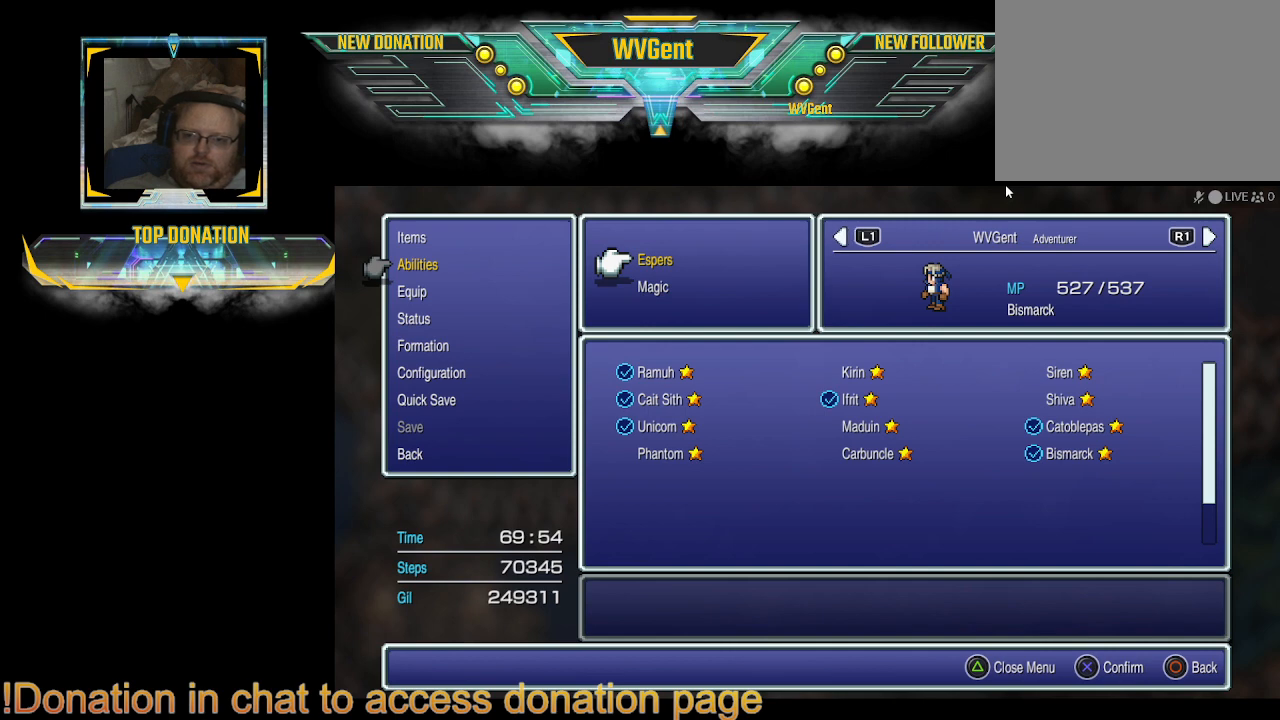
{"buttons": [], "left_stick": "center", "right_stick": "center", "events": [[33, "DPAD_DOWN", "up"]]}
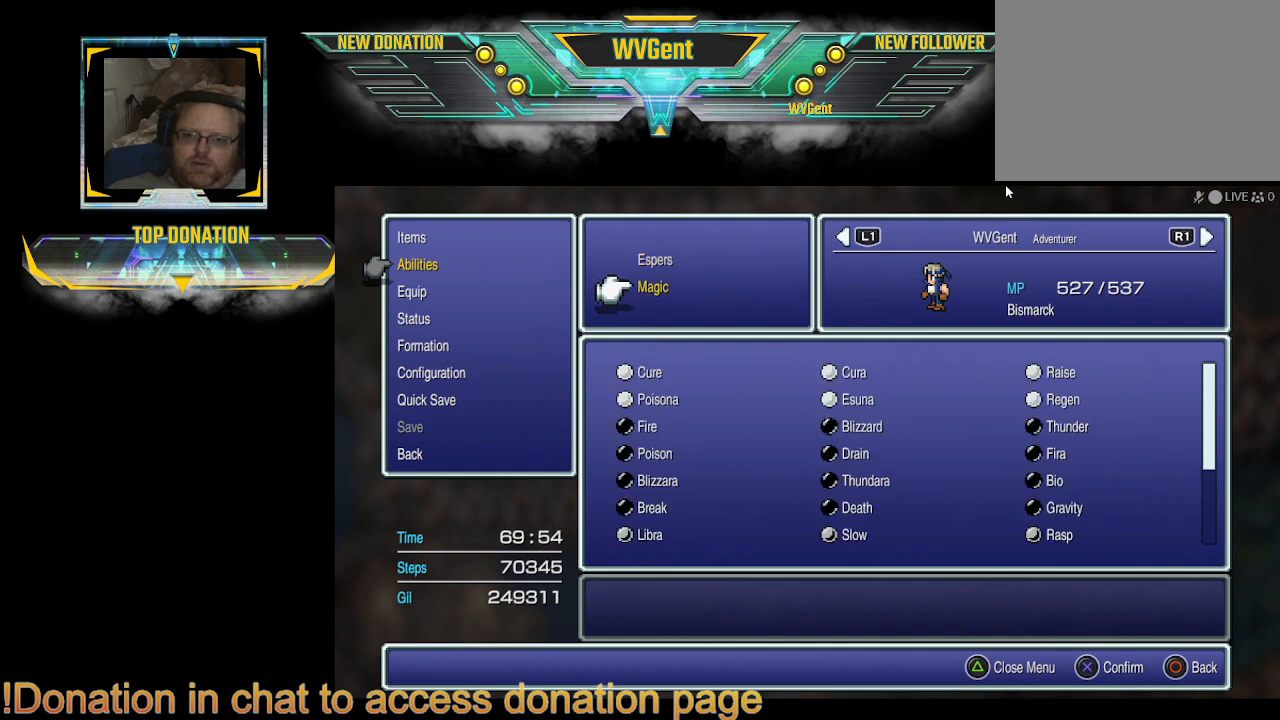
{"buttons": [], "left_stick": "center", "right_stick": "center", "events": [[33, "CROSS", "down"], [100, "CROSS", "up"]]}
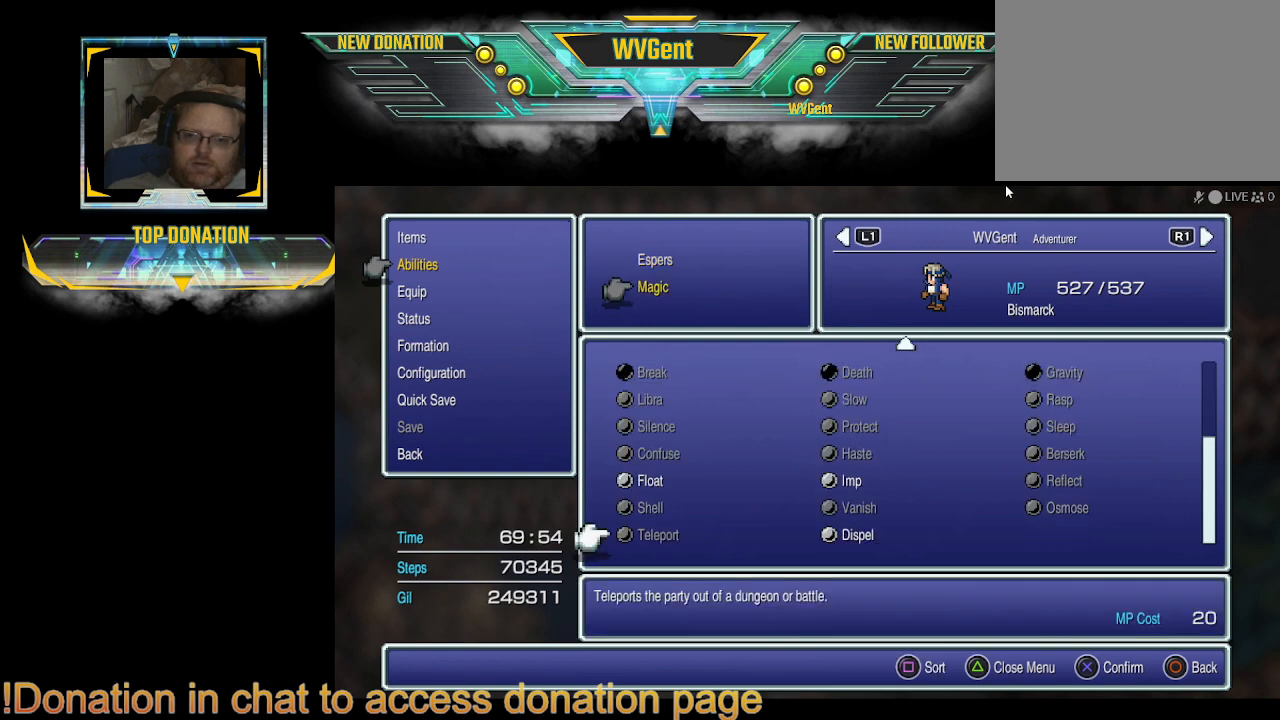
{"buttons": ["DPAD_DOWN"], "left_stick": "center", "right_stick": "center", "events": [[400, "DPAD_DOWN", "down"]]}
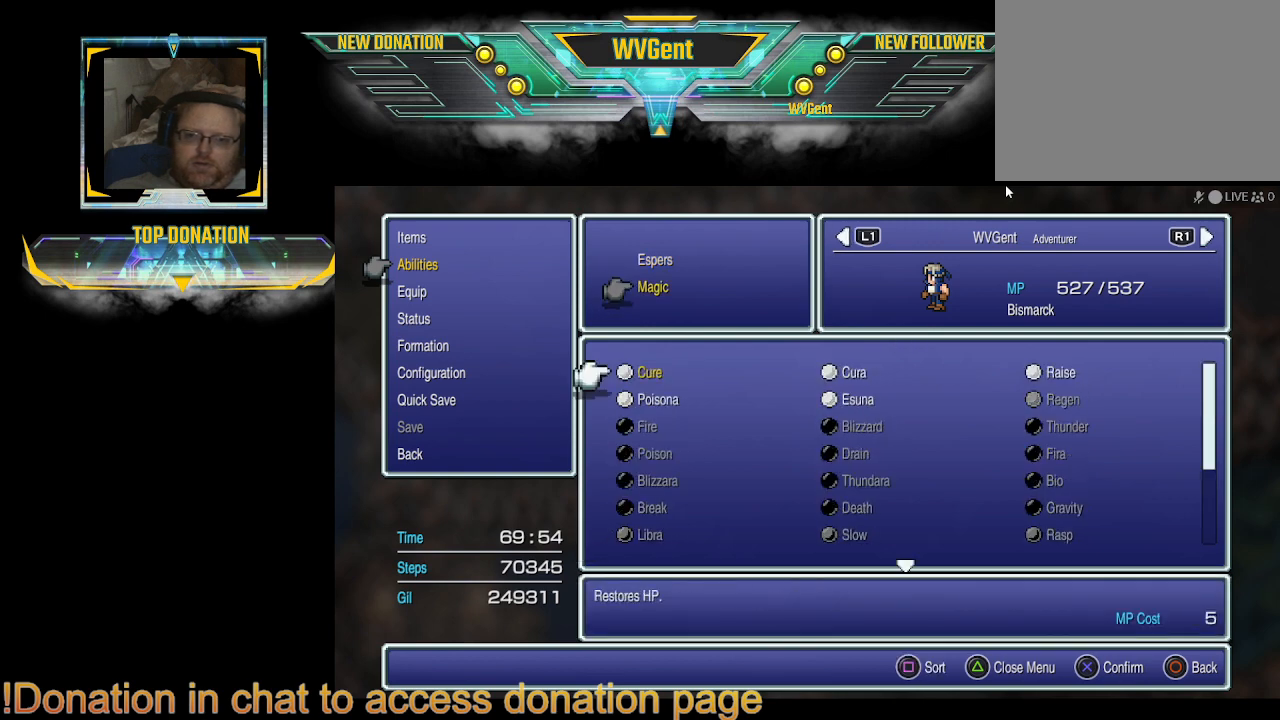
{"buttons": [], "left_stick": "center", "right_stick": "center", "events": [[33, "DPAD_DOWN", "up"], [367, "DPAD_RIGHT", "down"], [467, "DPAD_RIGHT", "up"]]}
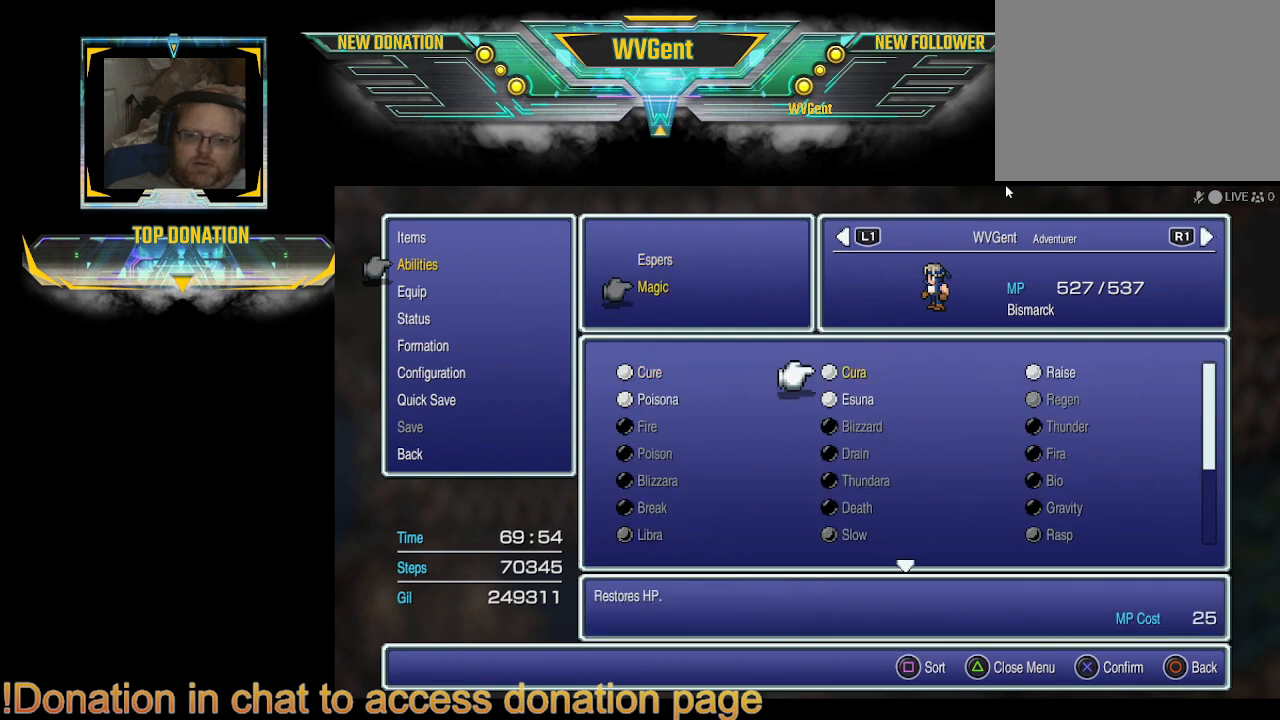
{"buttons": [], "left_stick": "center", "right_stick": "center", "events": [[133, "CROSS", "down"], [233, "CROSS", "up"]]}
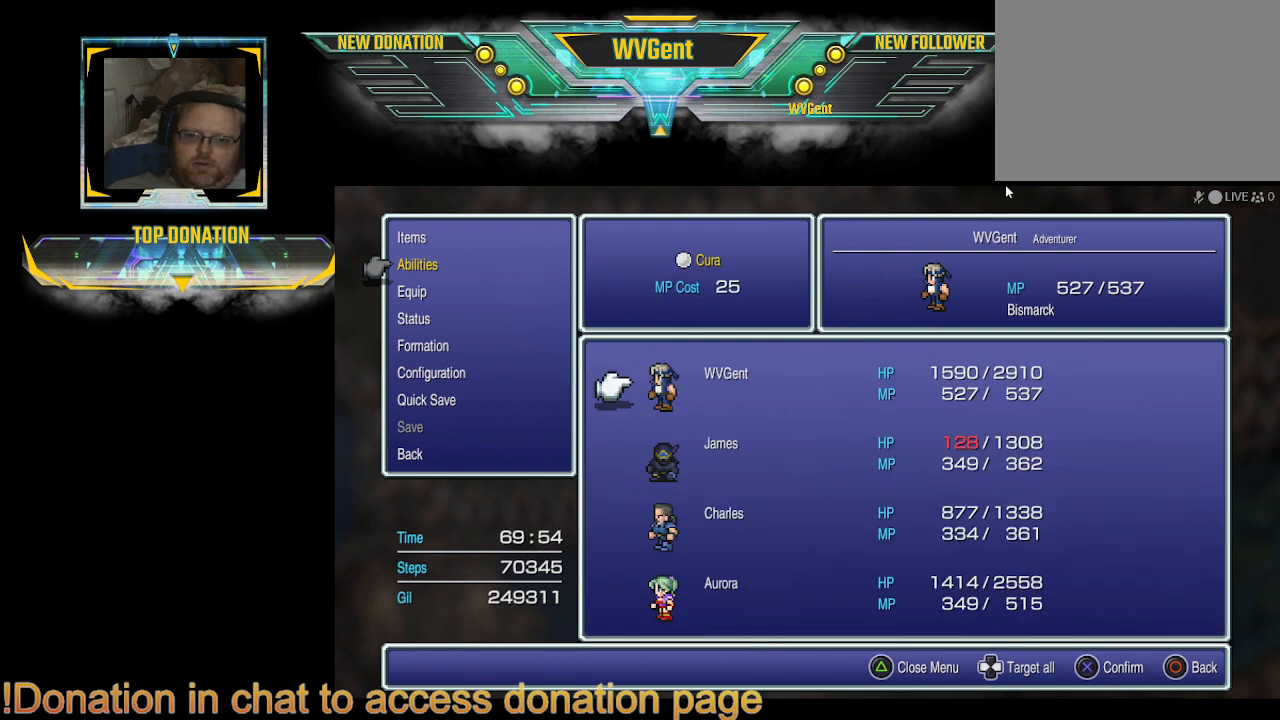
{"buttons": [], "left_stick": "center", "right_stick": "center", "events": [[67, "DPAD_RIGHT", "down"], [167, "DPAD_RIGHT", "up"], [400, "CROSS", "down"], [467, "CROSS", "up"]]}
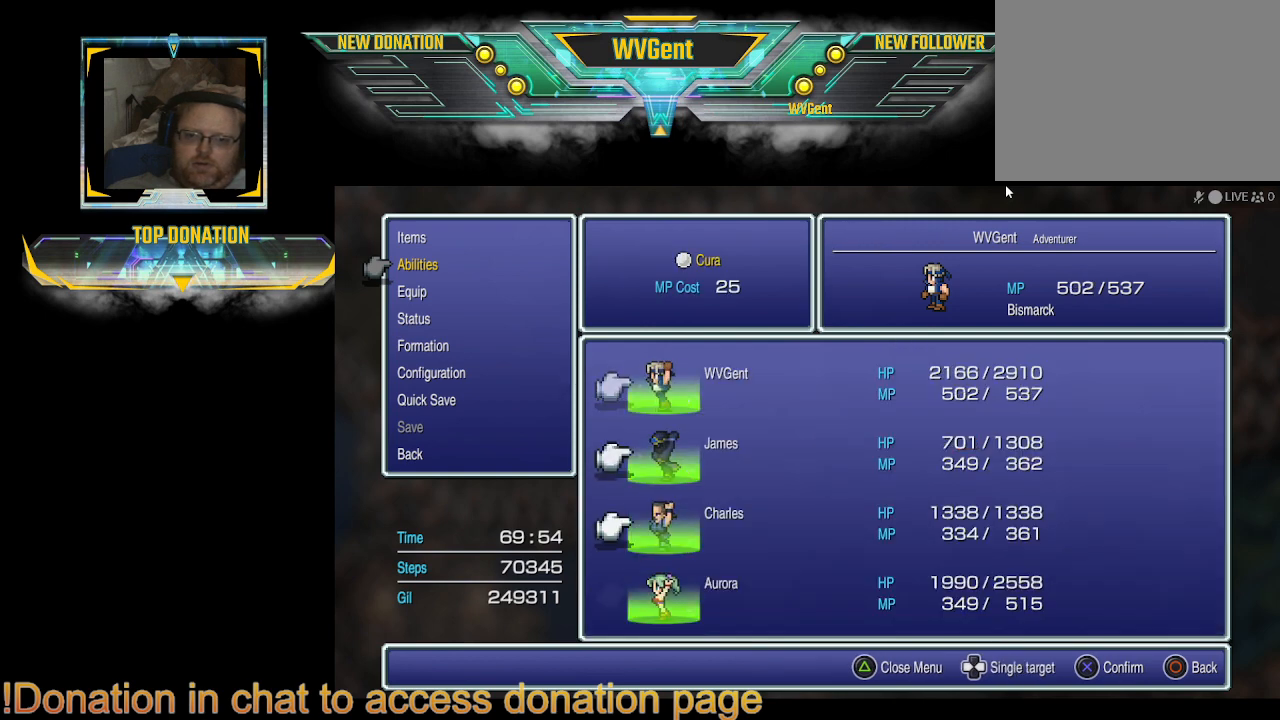
{"buttons": [], "left_stick": "center", "right_stick": "center", "events": [[133, "CROSS", "down"], [233, "CROSS", "up"], [333, "CROSS", "down"], [433, "CROSS", "up"]]}
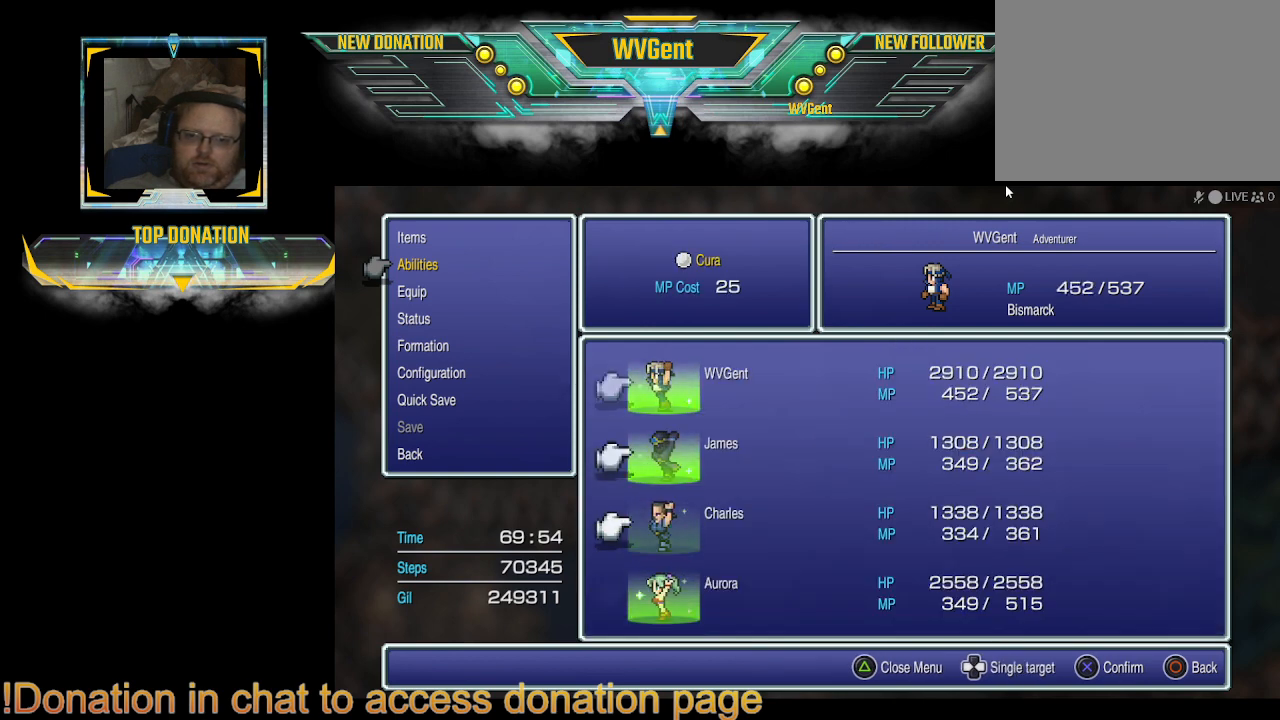
{"buttons": [], "left_stick": "center", "right_stick": "center", "events": [[33, "CROSS", "down"], [133, "CROSS", "up"], [233, "CROSS", "down"], [300, "CROSS", "up"]]}
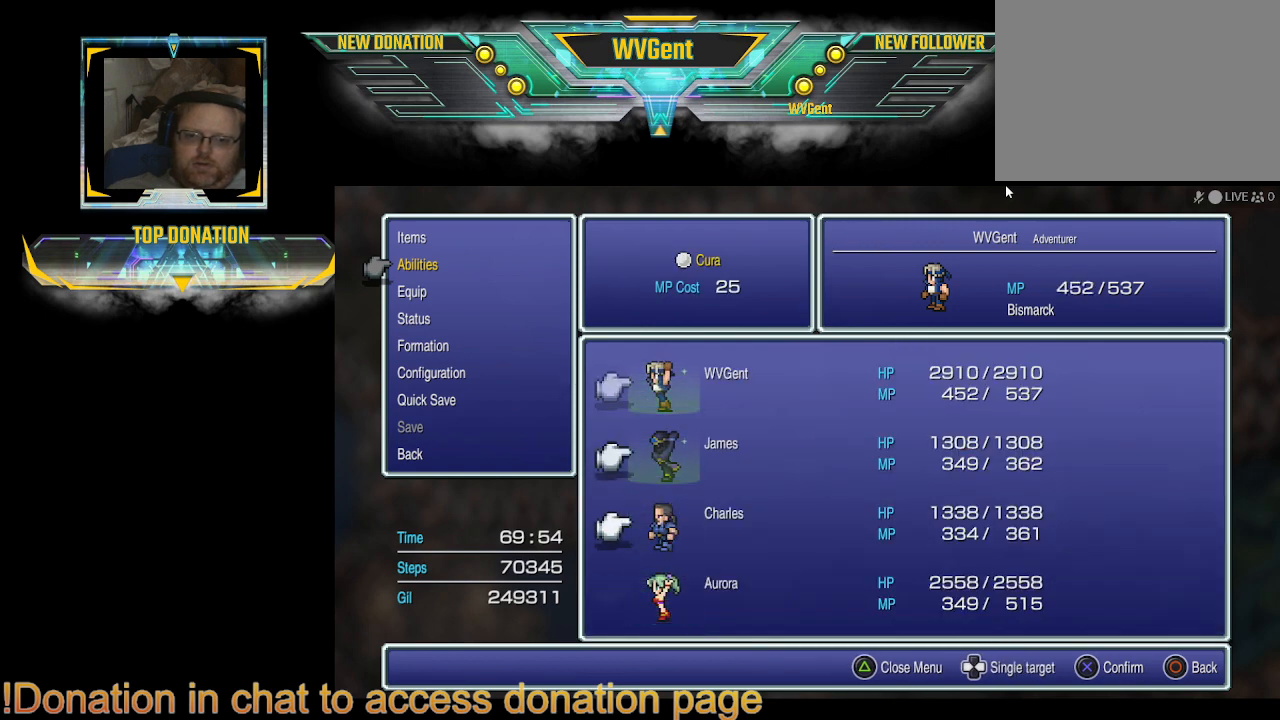
{"buttons": ["CIRCLE"], "left_stick": "center", "right_stick": "center", "events": [[233, "CIRCLE", "down"], [300, "CIRCLE", "up"], [467, "CIRCLE", "down"]]}
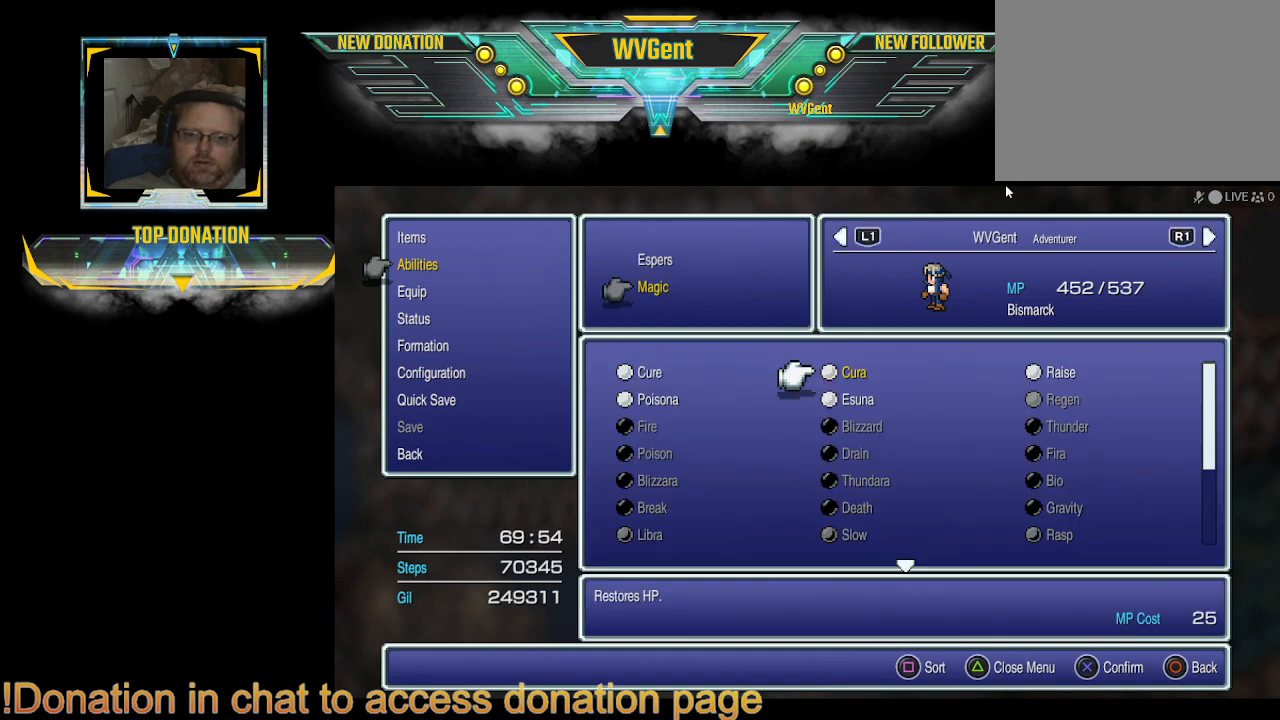
{"buttons": [], "left_stick": "center", "right_stick": "center", "events": [[33, "CIRCLE", "up"], [167, "CIRCLE", "down"], [267, "CIRCLE", "up"], [367, "CIRCLE", "down"], [467, "CIRCLE", "up"]]}
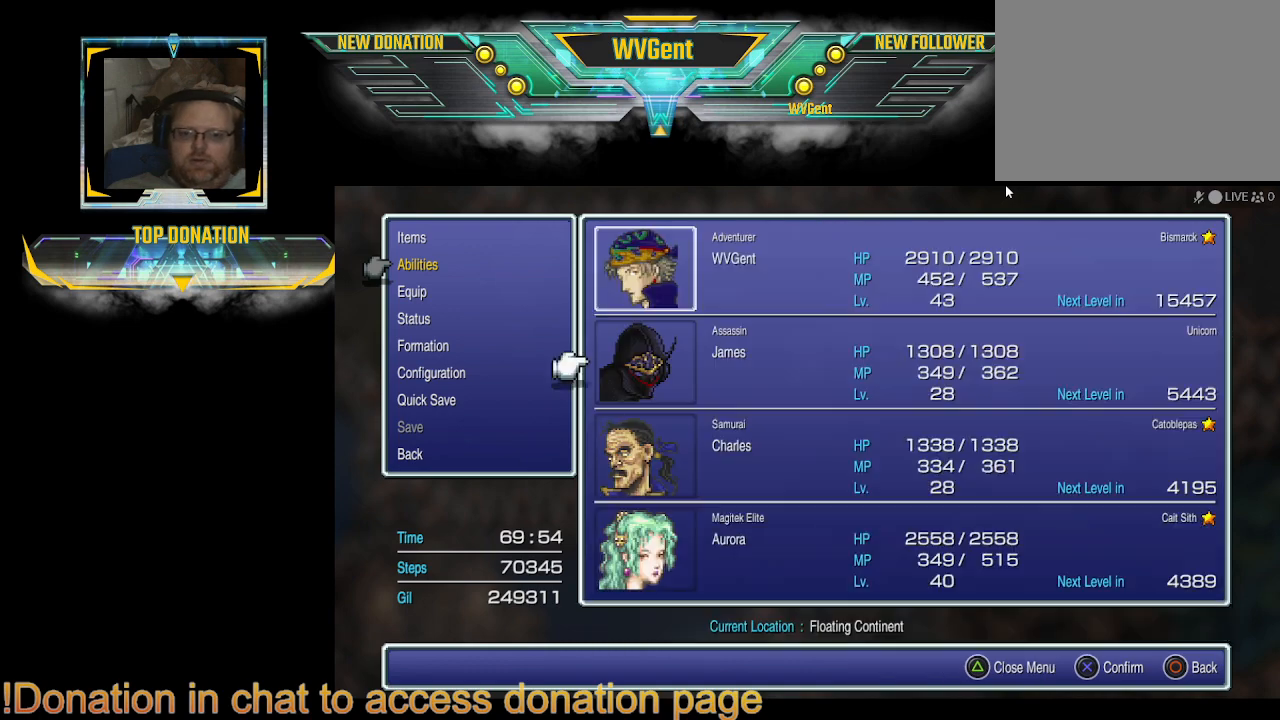
{"buttons": [], "left_stick": "center", "right_stick": "center", "events": []}
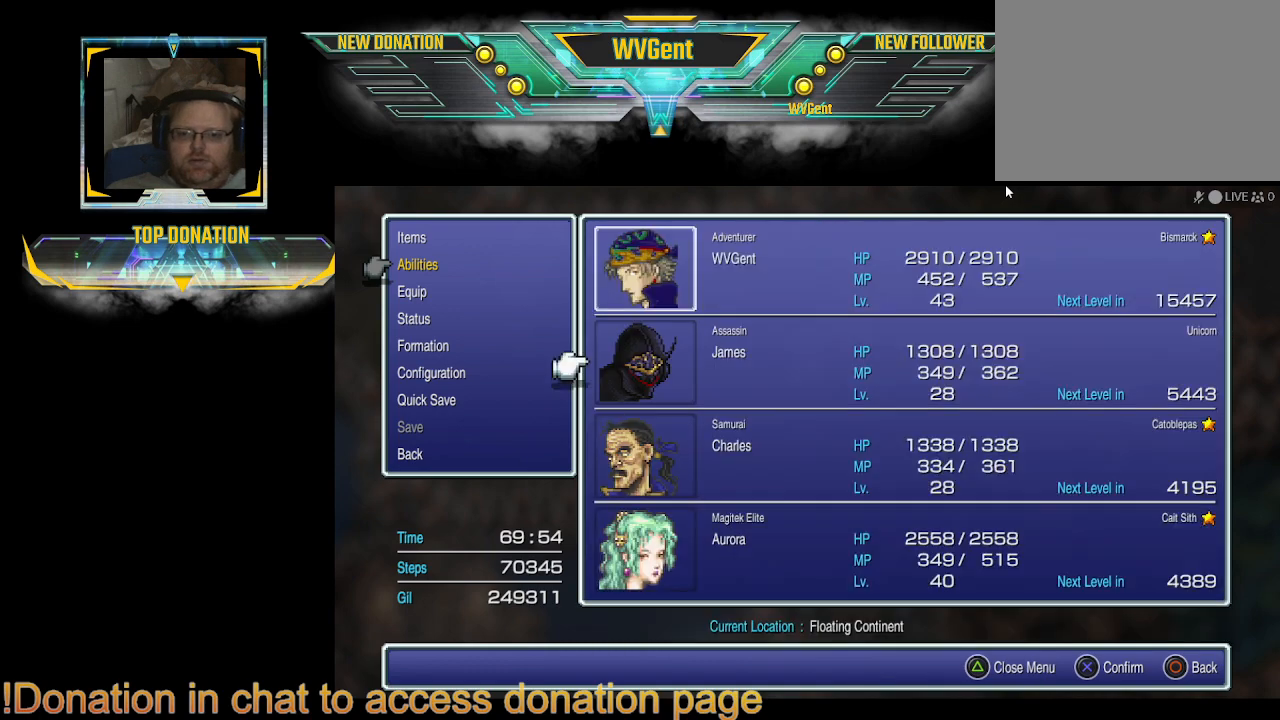
{"buttons": ["CIRCLE"], "left_stick": "center", "right_stick": "center", "events": [[67, "CIRCLE", "down"], [167, "CIRCLE", "up"], [467, "CIRCLE", "down"]]}
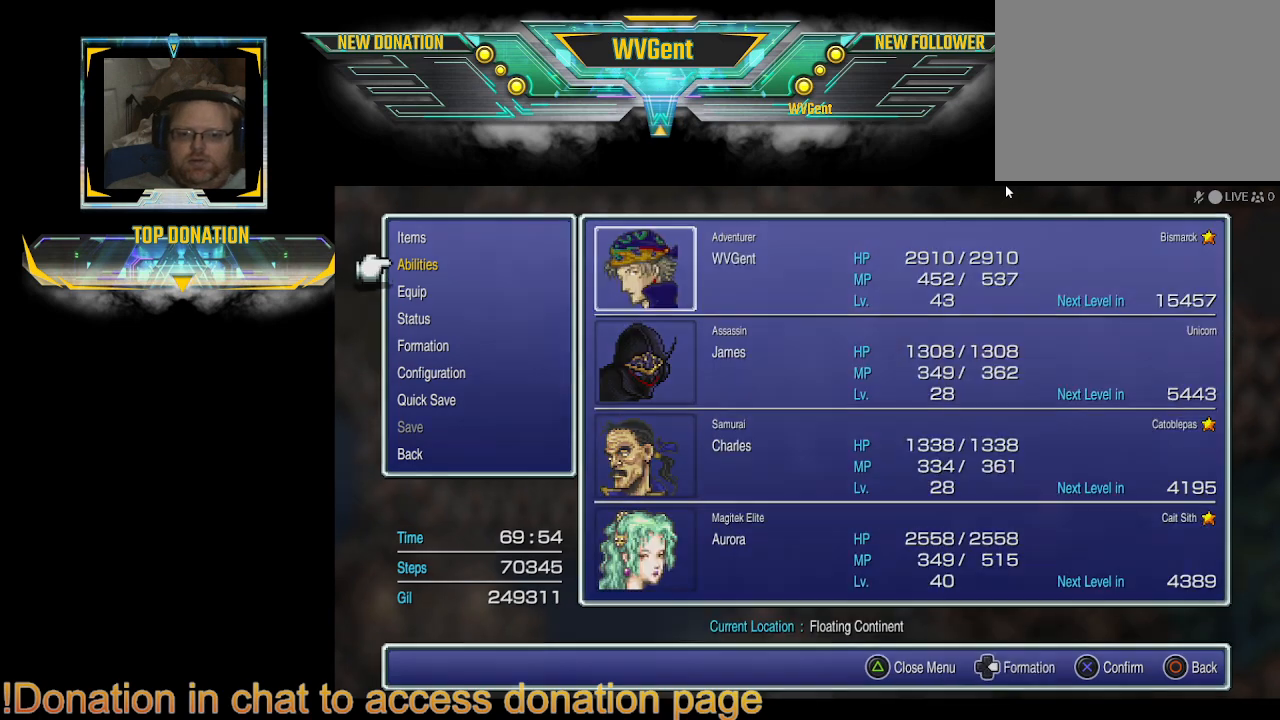
{"buttons": [], "left_stick": "center", "right_stick": "center", "events": [[100, "CIRCLE", "up"]]}
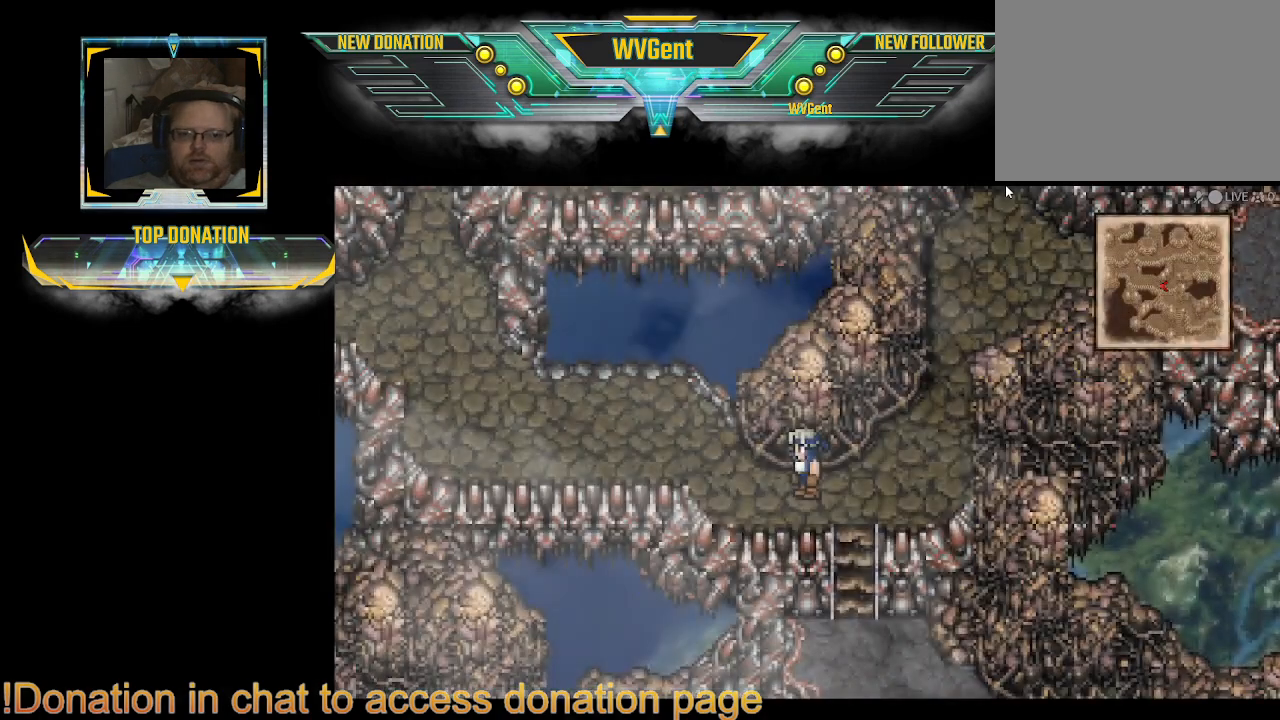
{"buttons": ["TRIANGLE"], "left_stick": "center", "right_stick": "center", "events": [[500, "TRIANGLE", "down"]]}
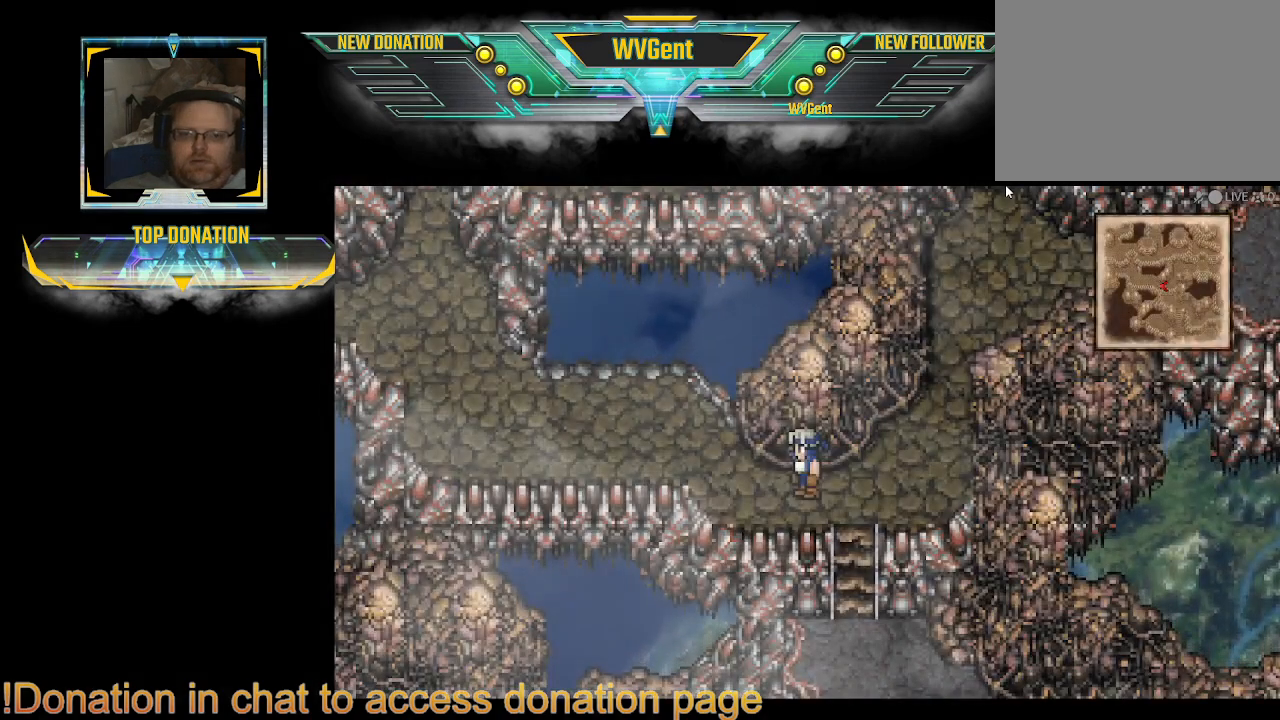
{"buttons": [], "left_stick": "center", "right_stick": "center", "events": [[167, "TRIANGLE", "up"]]}
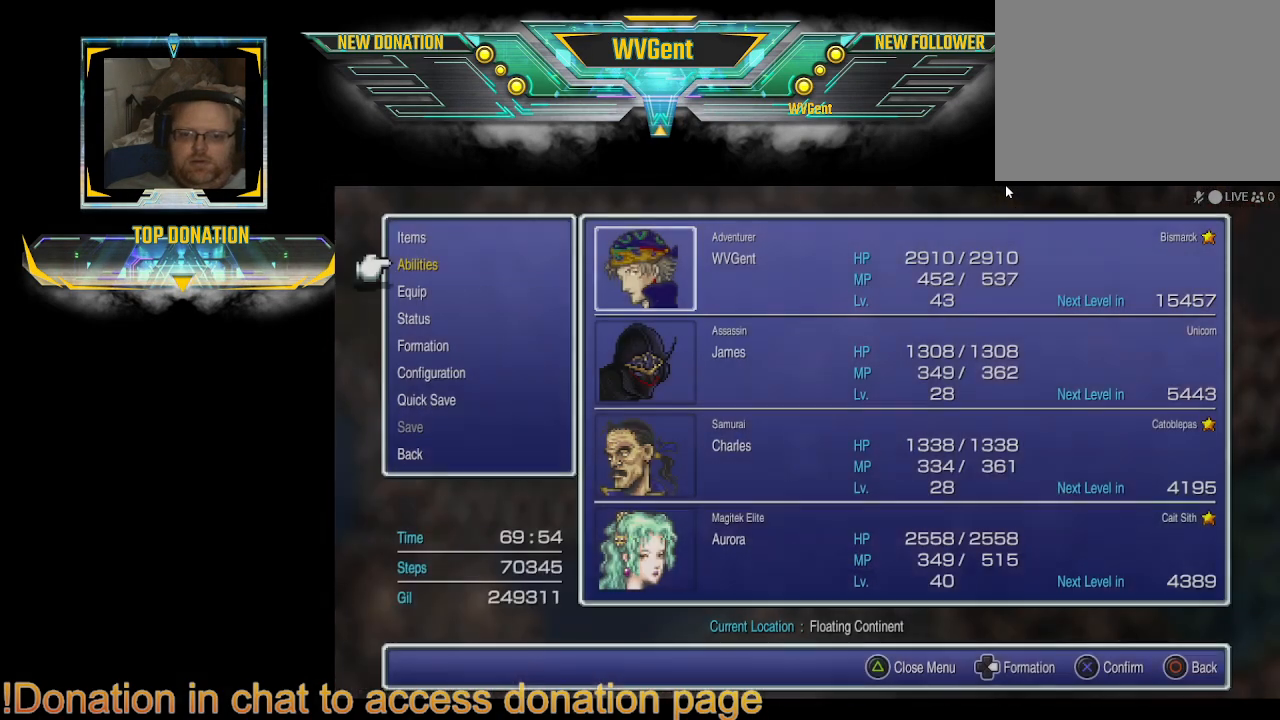
{"buttons": [], "left_stick": "center", "right_stick": "center", "events": []}
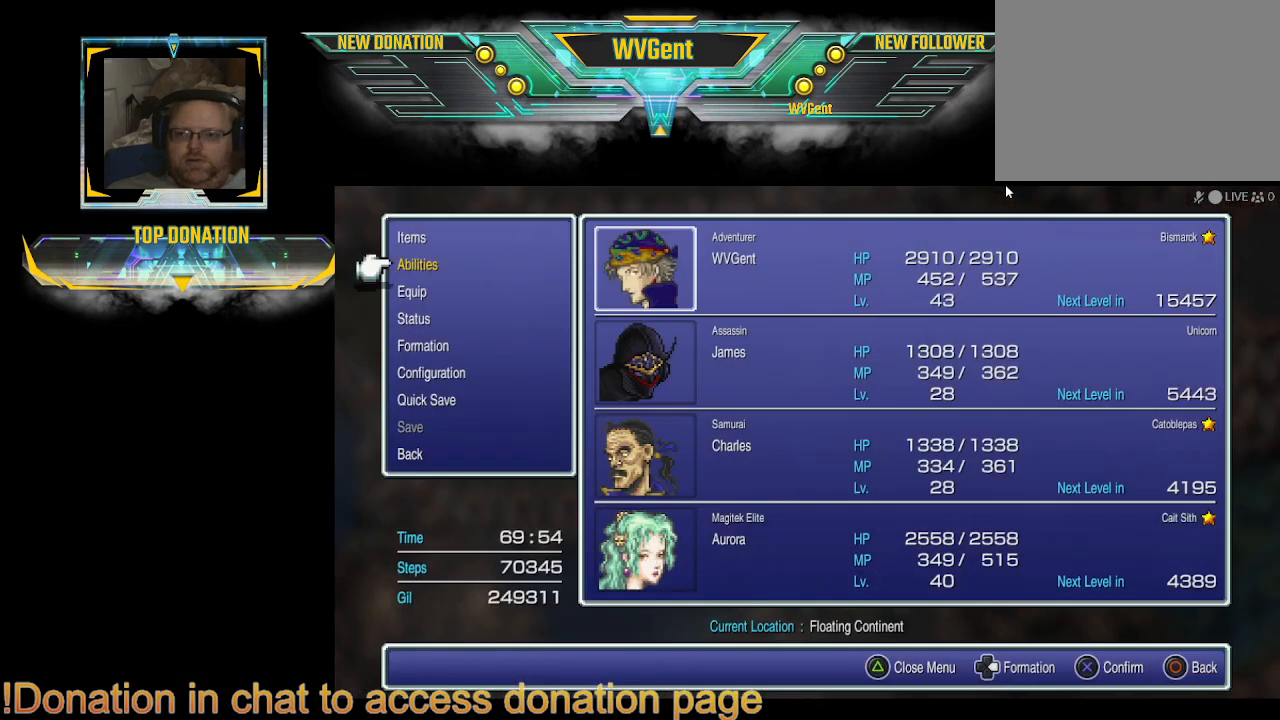
{"buttons": ["DPAD_DOWN"], "left_stick": "center", "right_stick": "center", "events": [[167, "CROSS", "down"], [267, "CROSS", "up"], [500, "DPAD_DOWN", "down"]]}
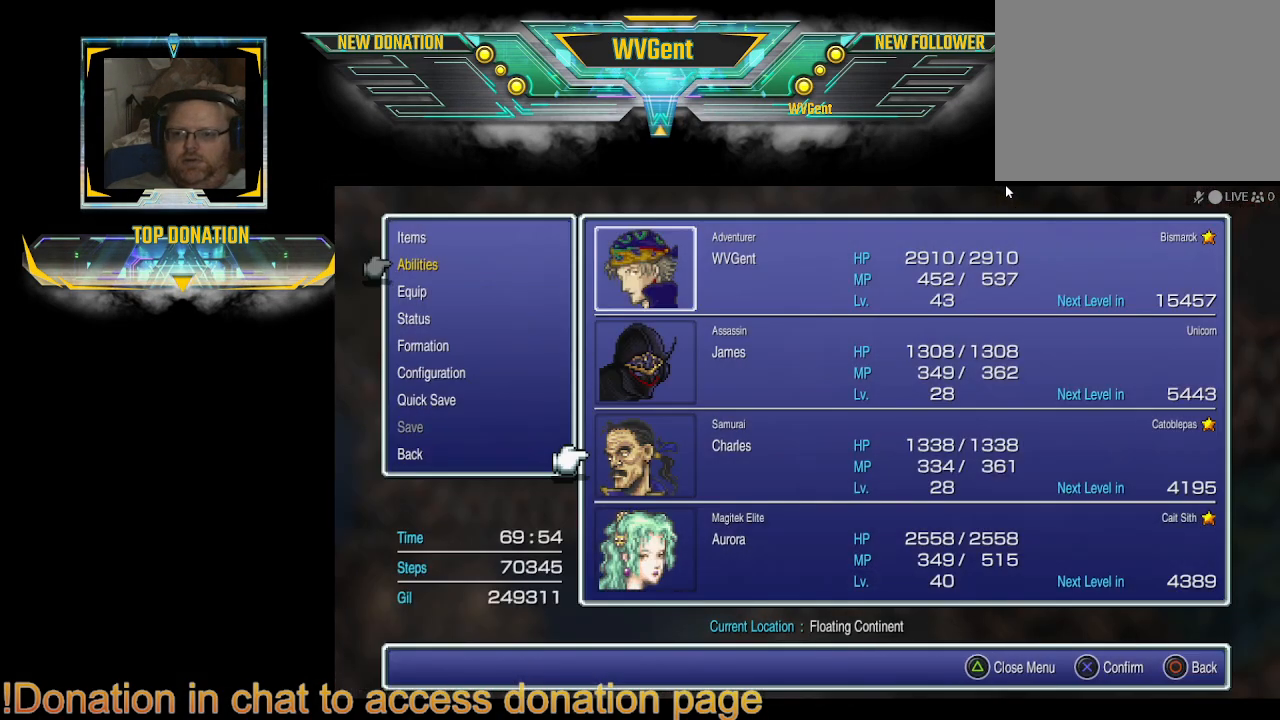
{"buttons": [], "left_stick": "center", "right_stick": "center", "events": [[100, "DPAD_DOWN", "up"], [200, "CROSS", "down"], [333, "CROSS", "up"]]}